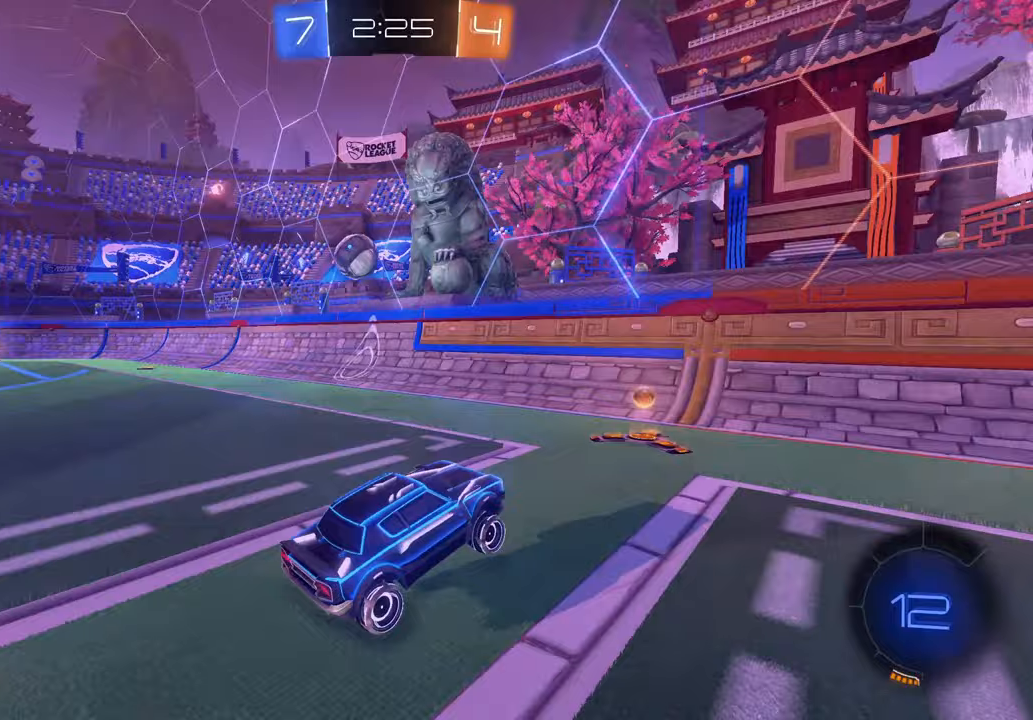
Gameplay with a controller (Xbox layout); each line is a JSON object with the inputs held at the frame after it (dt_ms = milliseconds from this image to that frame). "events" lists button and stick changes between this image and that frame as [ms after this image, input, new state], when the widget could be followed in between. Not read: L3 R1 R2 R3.
{"dt_ms": 500, "buttons": [], "left_stick": "left", "right_stick": "center", "events": [[33, "left_stick", "left"], [333, "B", "down"], [433, "B", "up"]]}
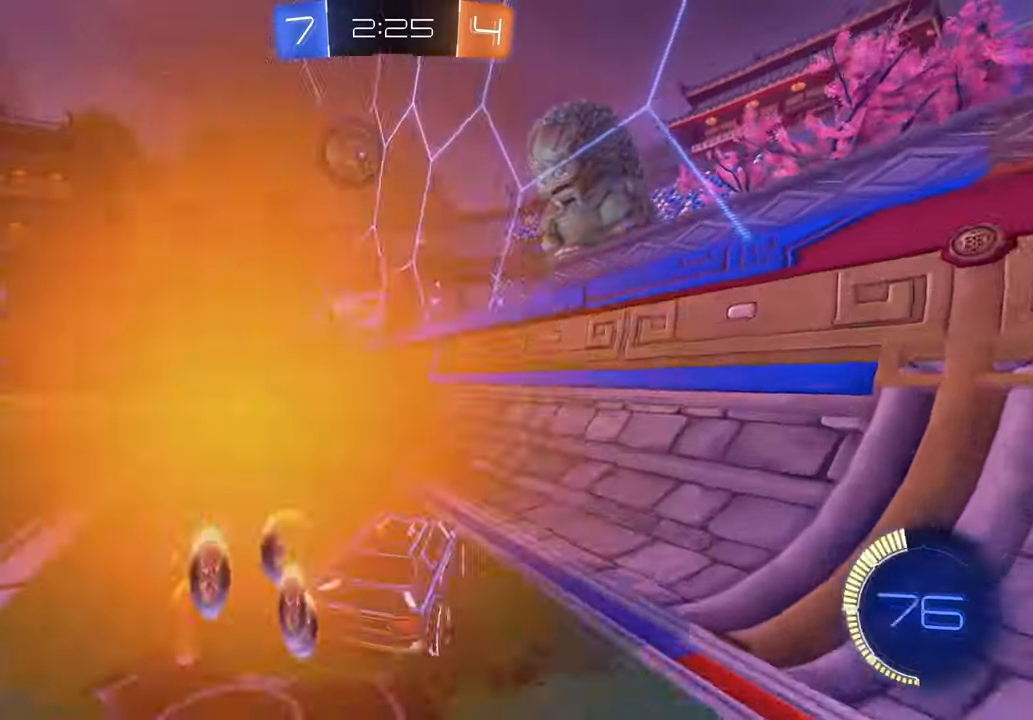
{"dt_ms": 1000, "buttons": [], "left_stick": "center", "right_stick": "center", "events": [[17, "X", "down"], [50, "left_stick", "center"], [283, "left_stick", "right"], [333, "X", "up"], [400, "left_stick", "center"], [633, "left_stick", "left"], [783, "left_stick", "center"], [850, "left_stick", "right"], [983, "left_stick", "center"]]}
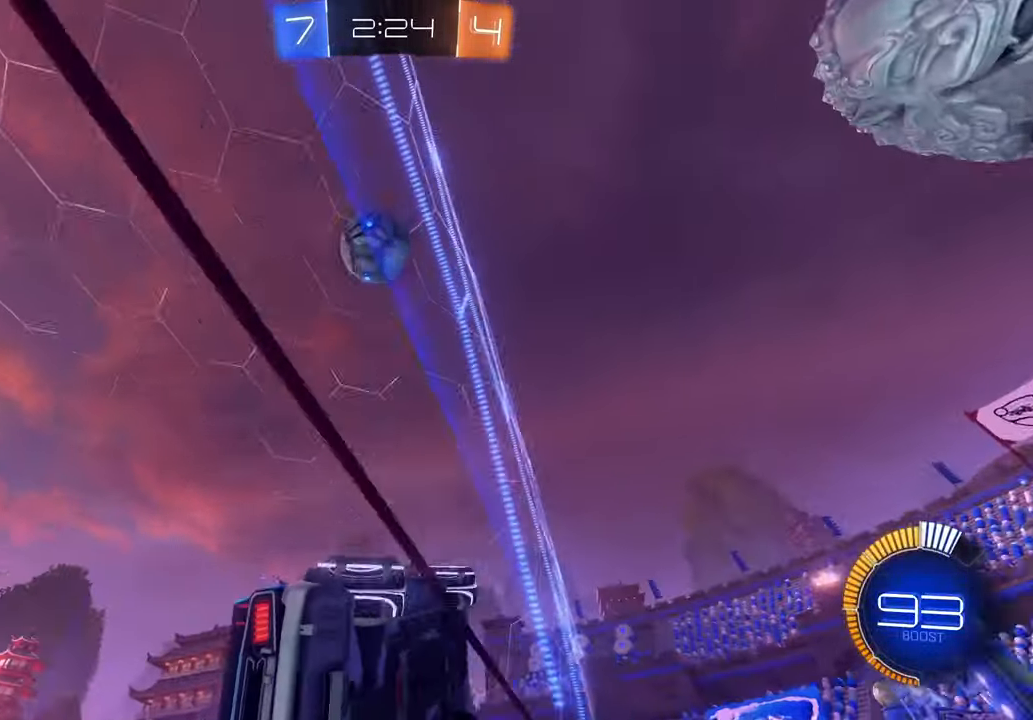
{"dt_ms": 500, "buttons": [], "left_stick": "left", "right_stick": "center", "events": [[150, "left_stick", "right"], [250, "left_stick", "center"], [317, "left_stick", "left"]]}
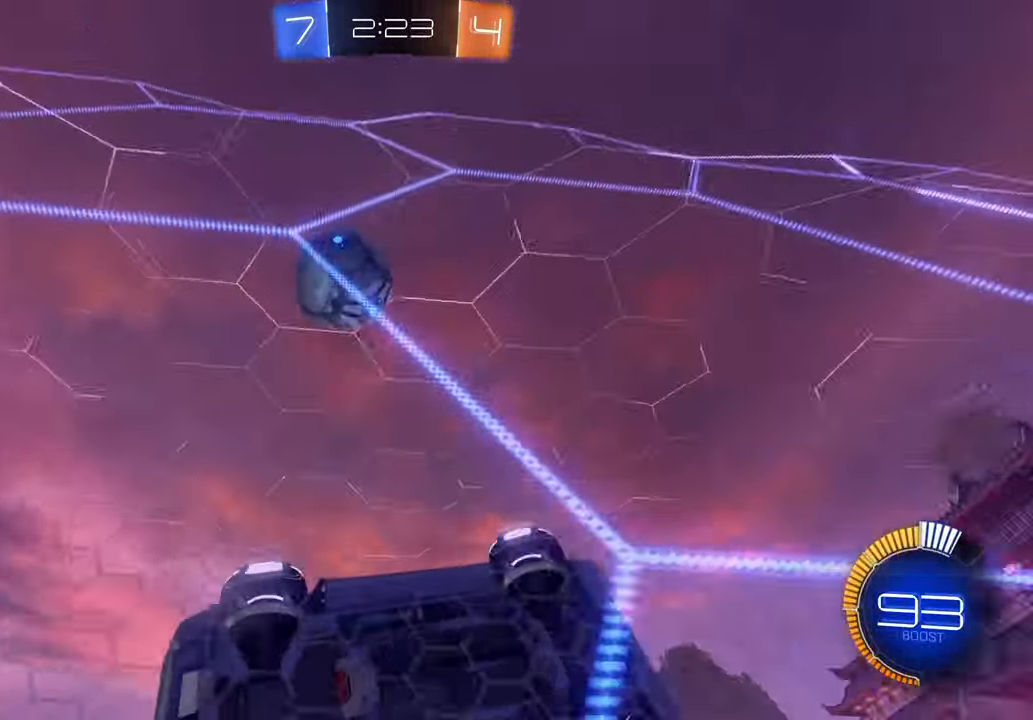
{"dt_ms": 1000, "buttons": [], "left_stick": "right", "right_stick": "center"}
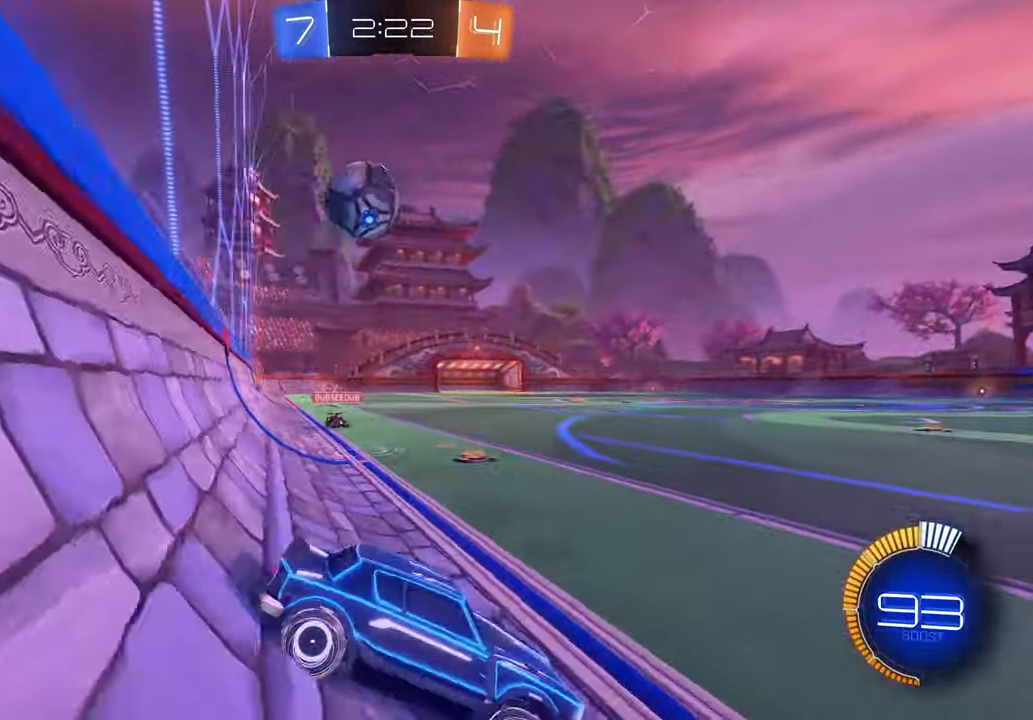
{"dt_ms": 500, "buttons": [], "left_stick": "right", "right_stick": "center", "events": [[217, "left_stick", "center"], [333, "left_stick", "right"]]}
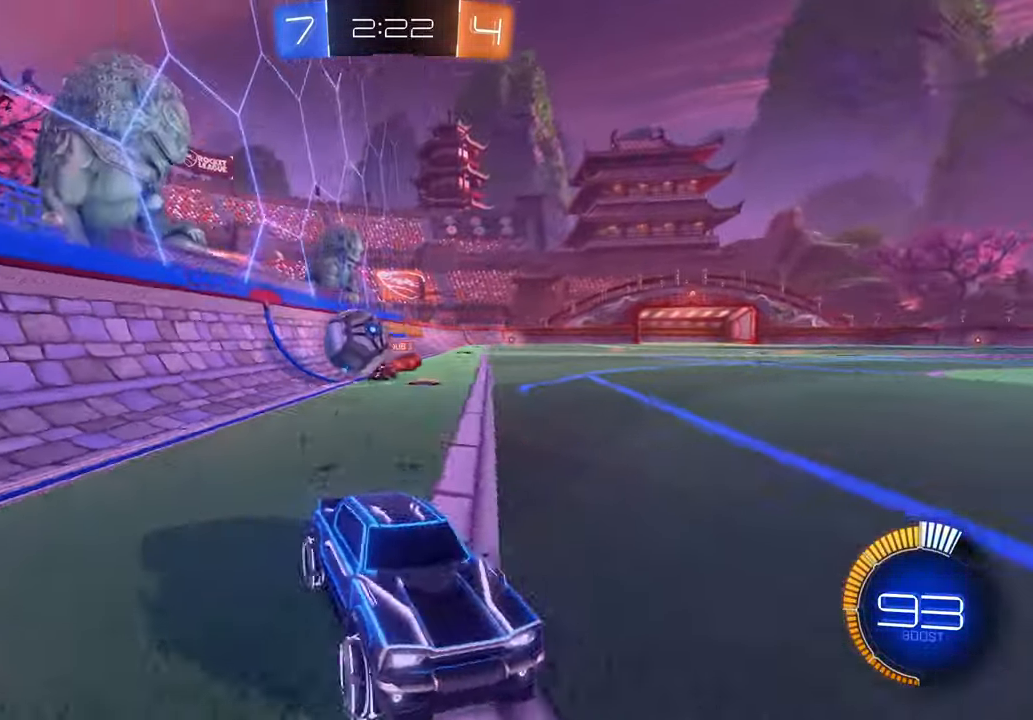
{"dt_ms": 500, "buttons": [], "left_stick": "right", "right_stick": "center", "events": [[150, "left_stick", "center"], [367, "left_stick", "right"]]}
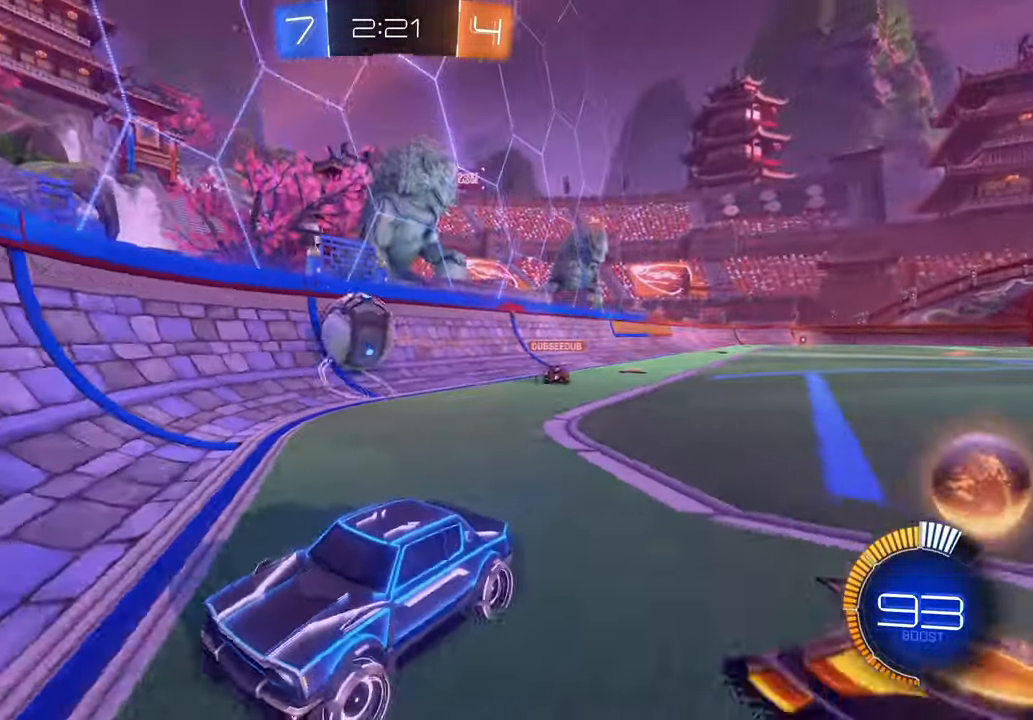
{"dt_ms": 1000, "buttons": [], "left_stick": "right", "right_stick": "center"}
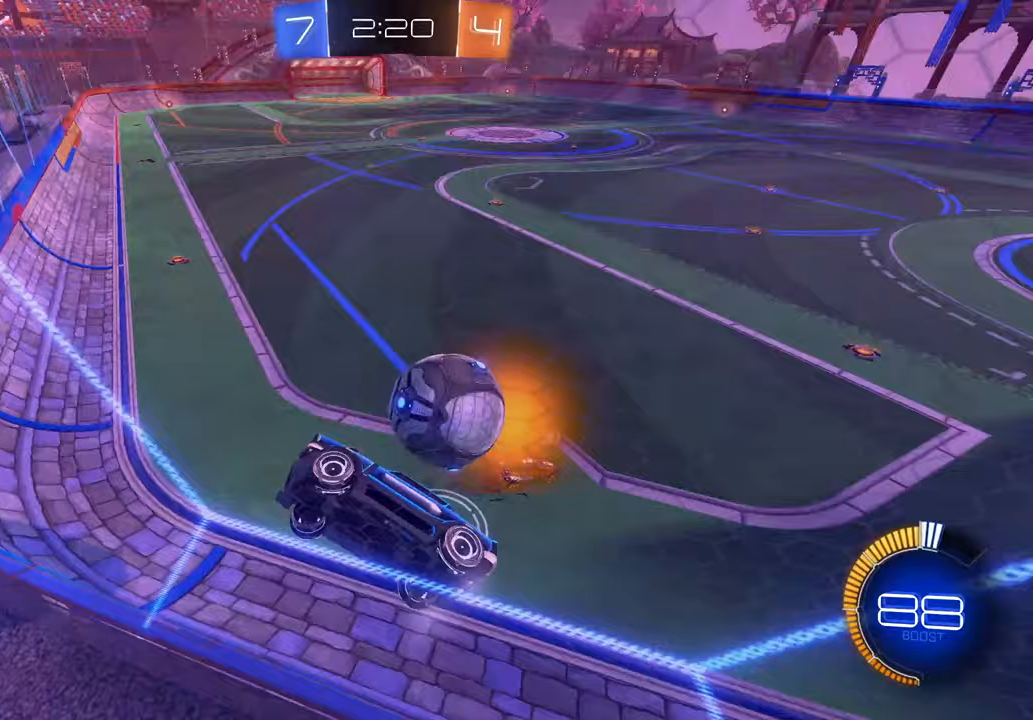
{"dt_ms": 500, "buttons": [], "left_stick": "right", "right_stick": "center", "events": [[33, "B", "down"], [83, "B", "up"]]}